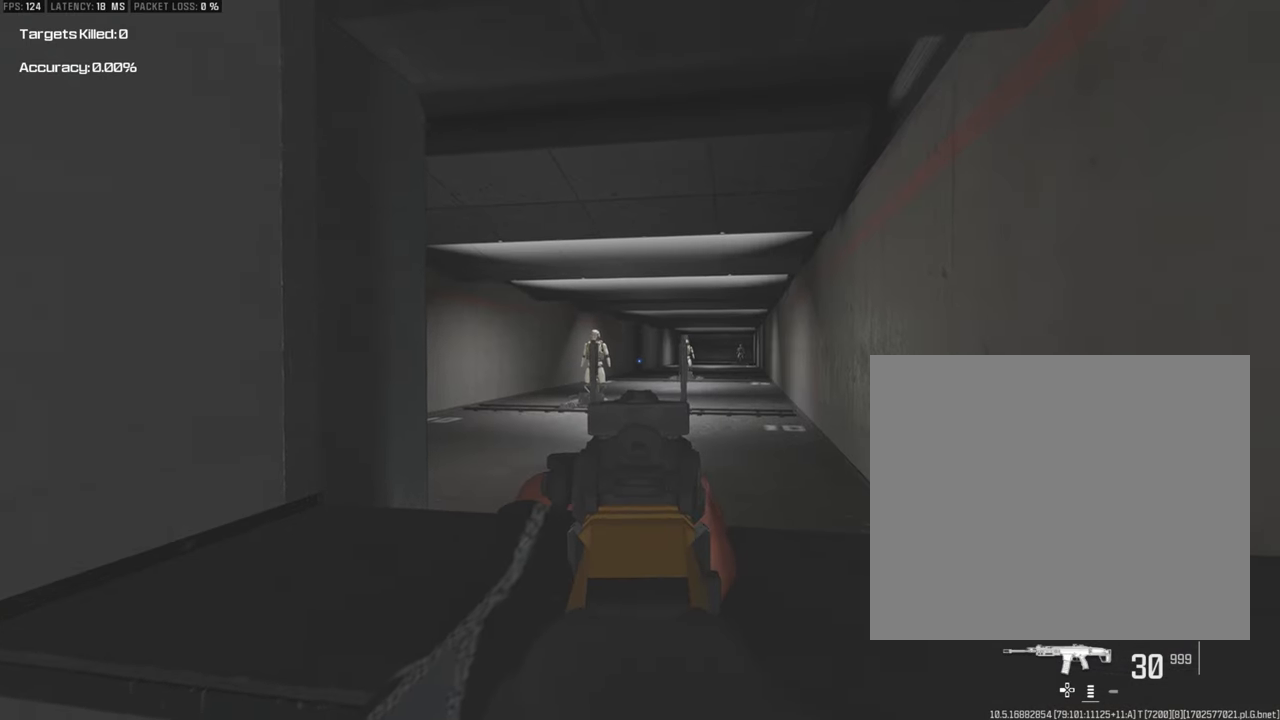
Gameplay with a controller (PlayStation layout); each line is a JSON object with the inputs held at the frame after it. "events" lists button and stick changes between this image and that frame as [ms after this image, input, new state], when the widget could be followed in between.
{"buttons": ["L1"], "left_stick": "up", "right_stick": "center", "events": []}
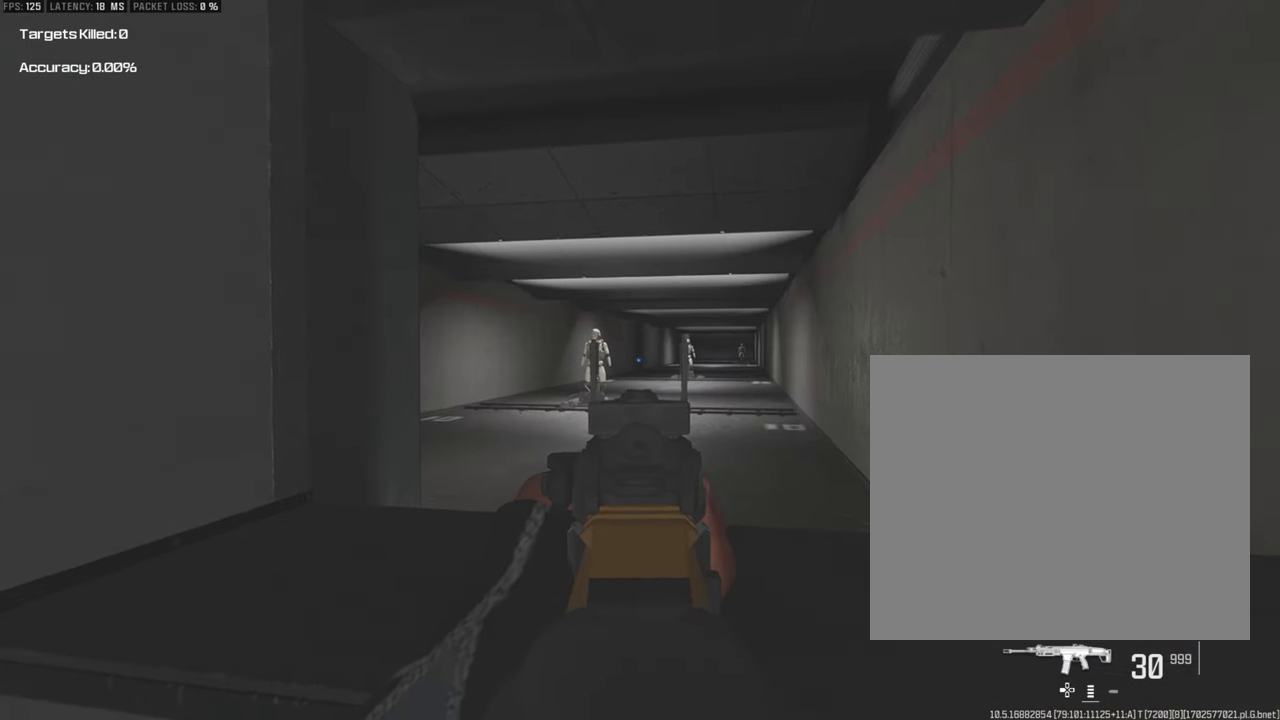
{"buttons": ["L1"], "left_stick": "up", "right_stick": "center", "events": []}
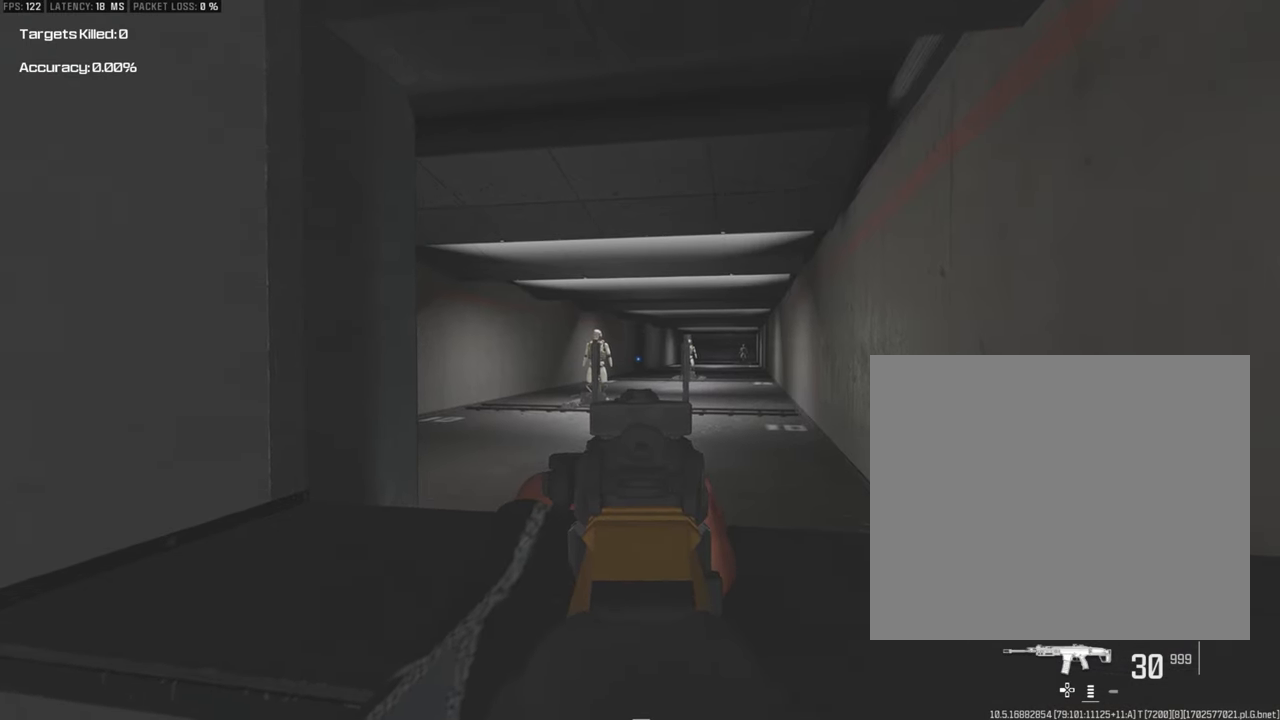
{"buttons": ["L1"], "left_stick": "center", "right_stick": "center", "events": [[367, "left_stick", "center"]]}
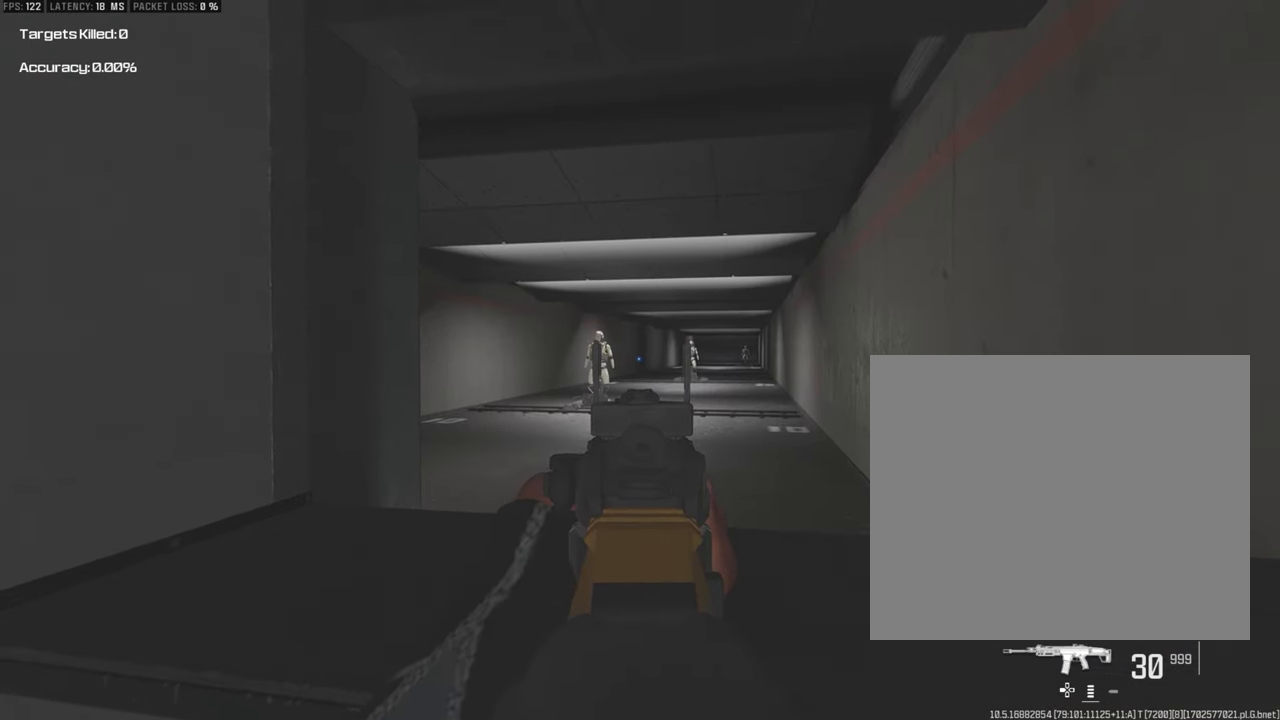
{"buttons": ["L1"], "left_stick": "center", "right_stick": "center", "events": []}
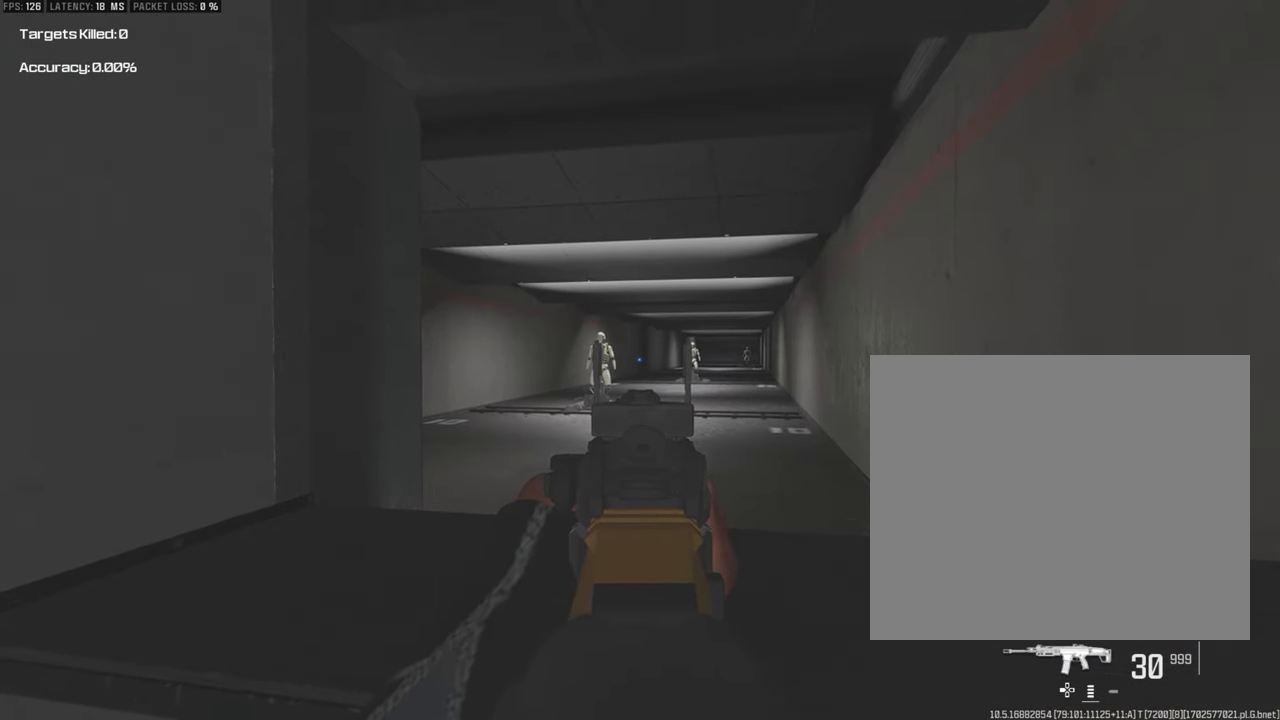
{"buttons": ["L1"], "left_stick": "center", "right_stick": "center", "events": []}
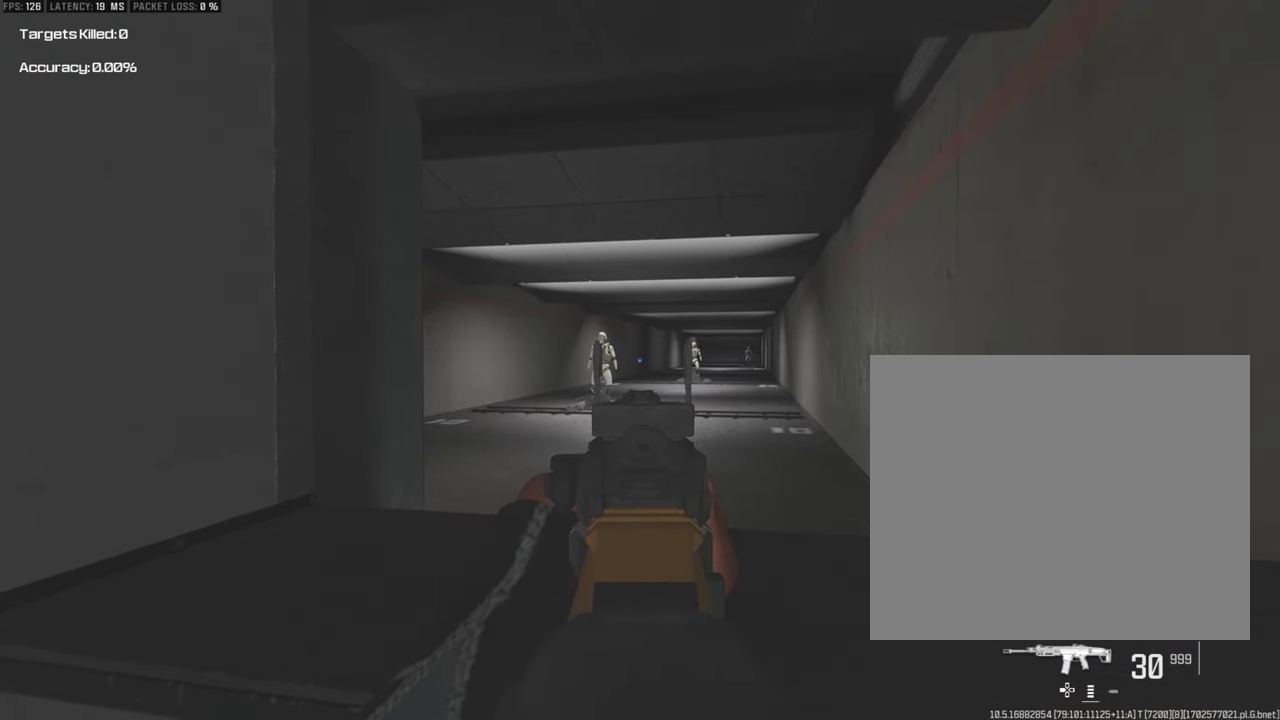
{"buttons": ["L1"], "left_stick": "center", "right_stick": "center", "events": []}
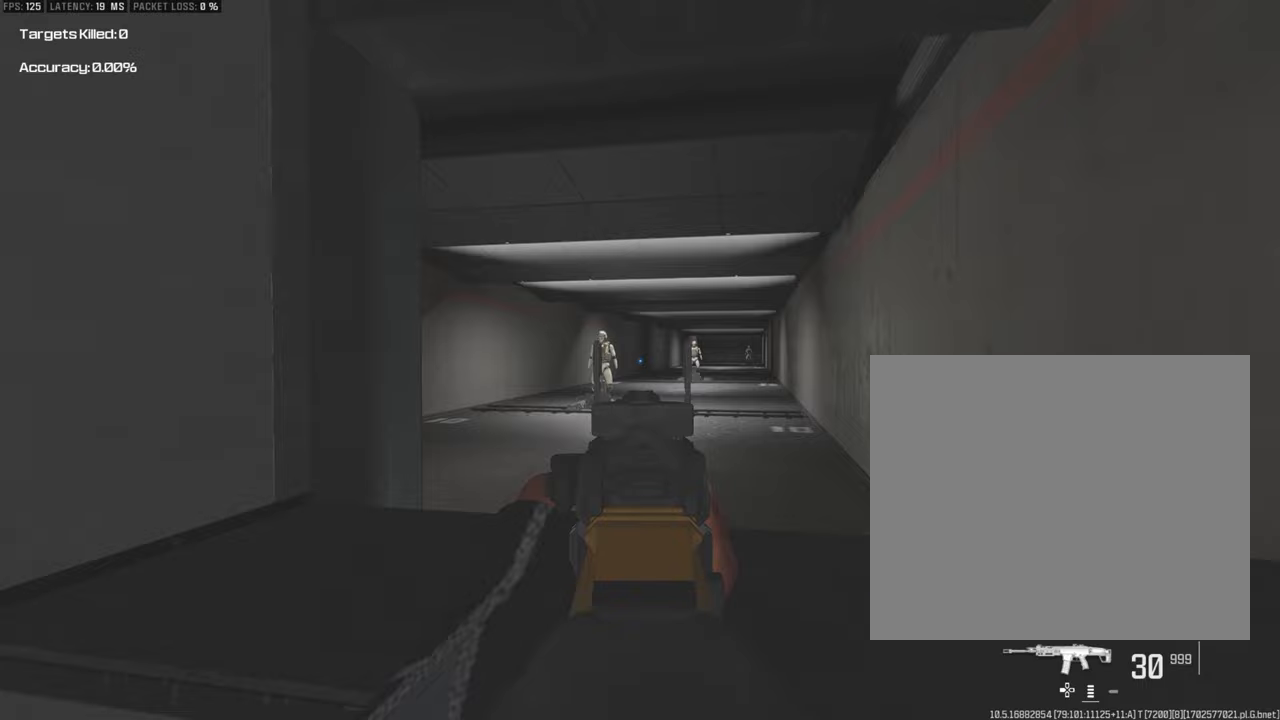
{"buttons": [], "left_stick": "center", "right_stick": "down", "events": [[483, "L1", "up"], [500, "right_stick", "down"]]}
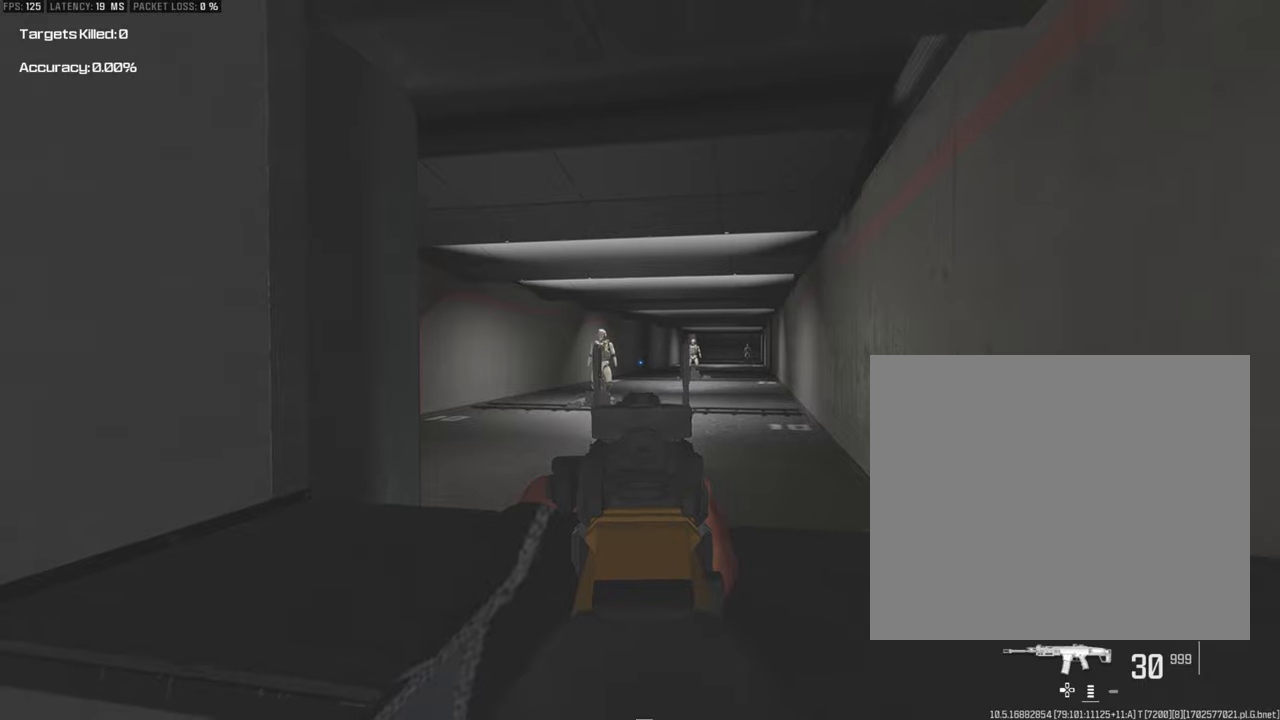
{"buttons": [], "left_stick": "center", "right_stick": "center", "events": [[267, "CIRCLE", "down"], [283, "right_stick", "center"], [433, "CIRCLE", "up"]]}
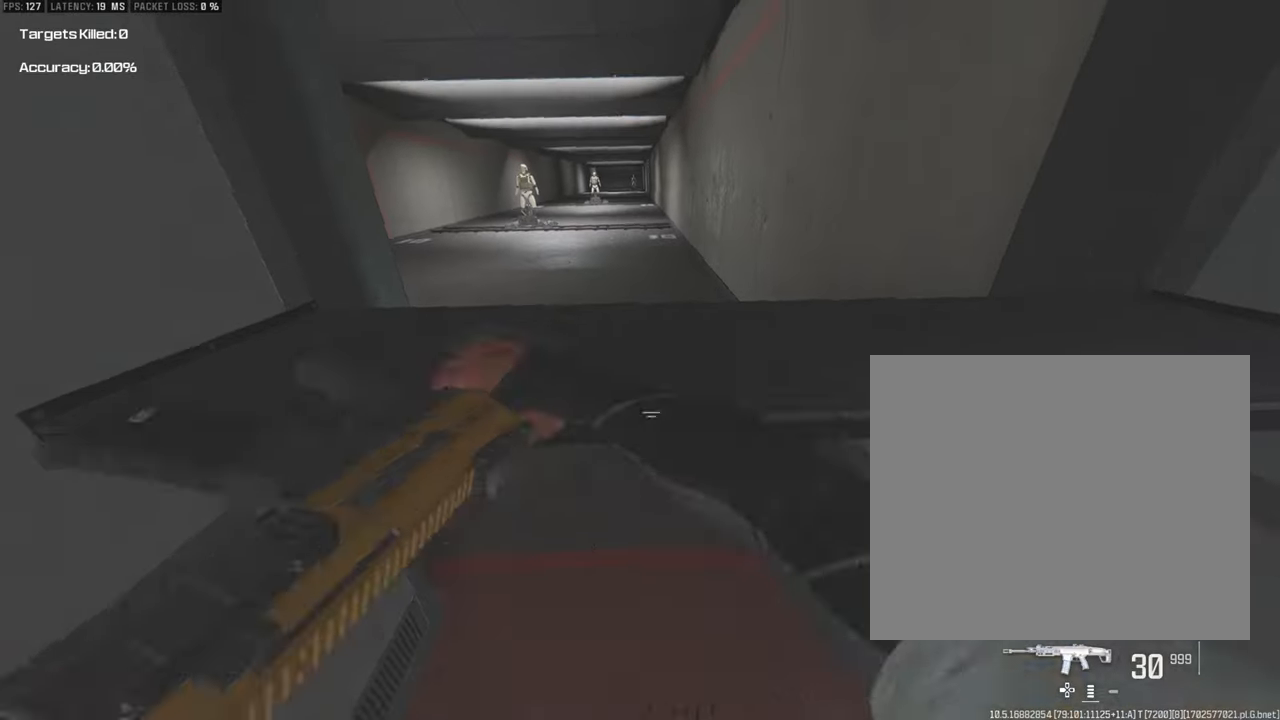
{"buttons": [], "left_stick": "center", "right_stick": "down-right", "events": [[483, "right_stick", "down-right"]]}
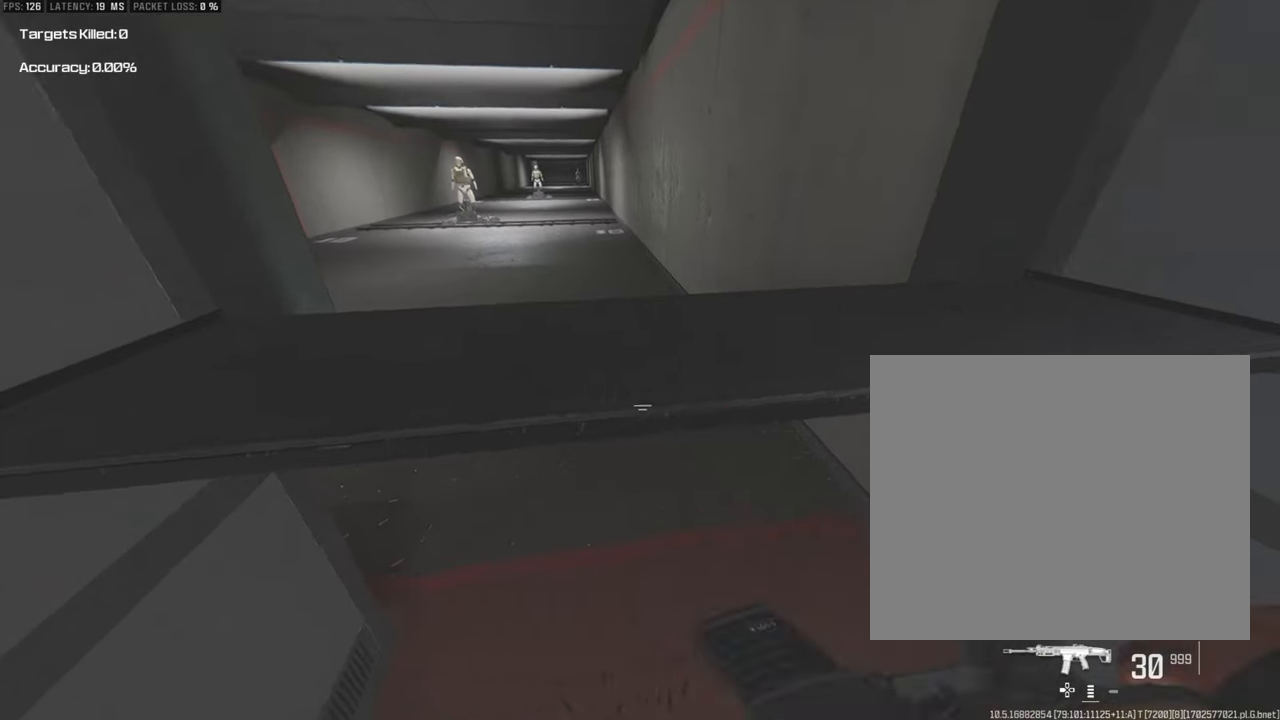
{"buttons": [], "left_stick": "center", "right_stick": "up-left", "events": [[200, "right_stick", "center"], [250, "CIRCLE", "down"], [400, "CIRCLE", "up"], [400, "right_stick", "up-left"]]}
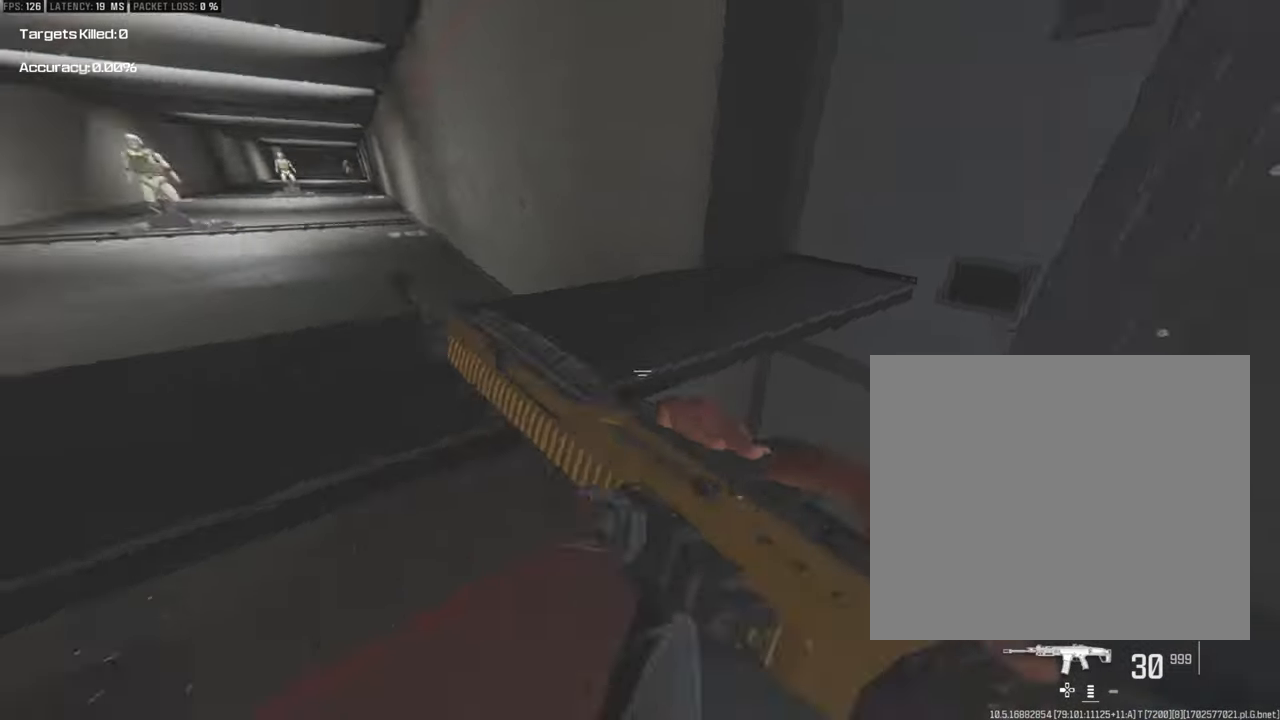
{"buttons": [], "left_stick": "up-right", "right_stick": "up-right", "events": [[183, "right_stick", "center"], [433, "left_stick", "up-right"], [433, "right_stick", "up-right"]]}
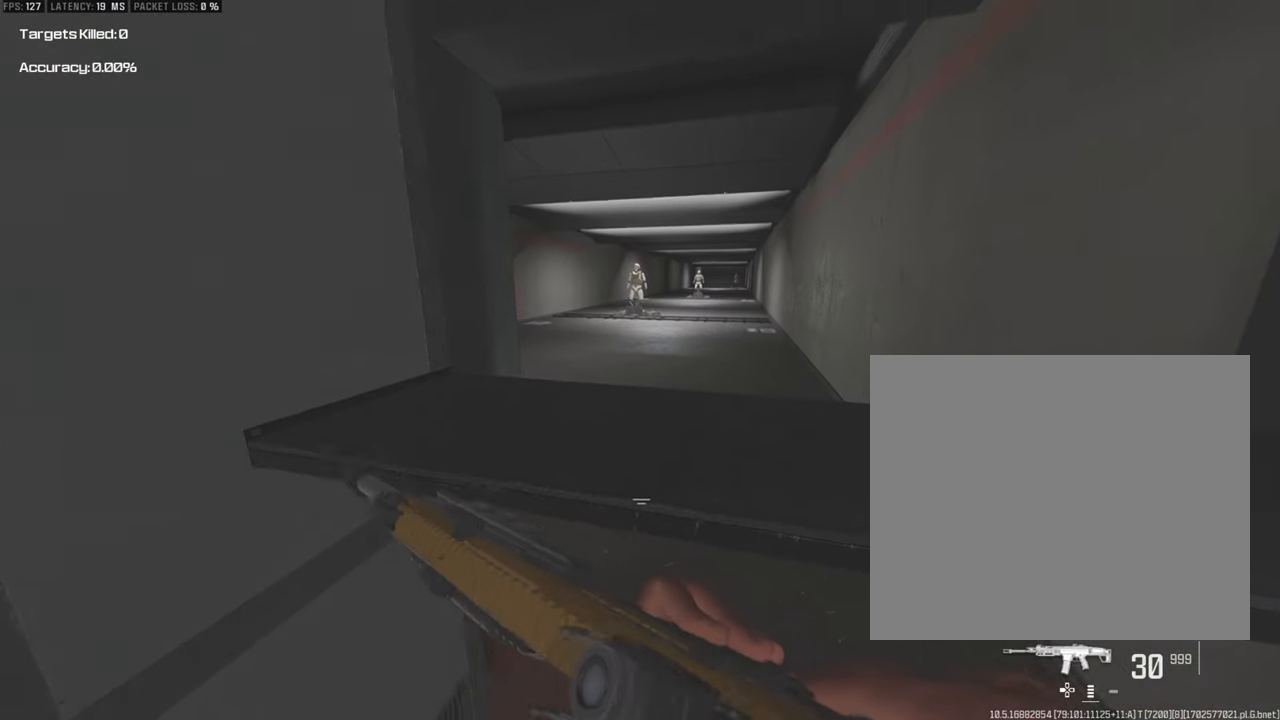
{"buttons": [], "left_stick": "center", "right_stick": "up", "events": [[200, "right_stick", "center"], [250, "left_stick", "center"], [400, "right_stick", "up"]]}
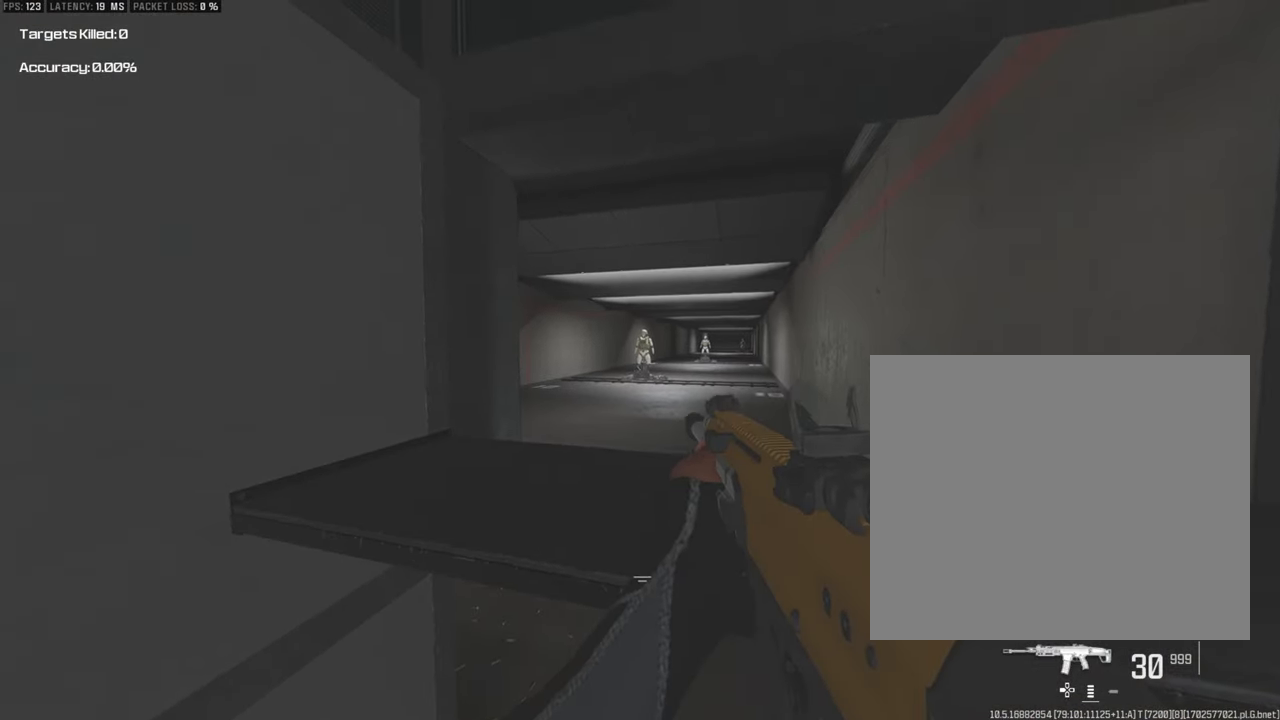
{"buttons": ["L1"], "left_stick": "center", "right_stick": "center", "events": [[33, "L1", "down"], [33, "right_stick", "center"]]}
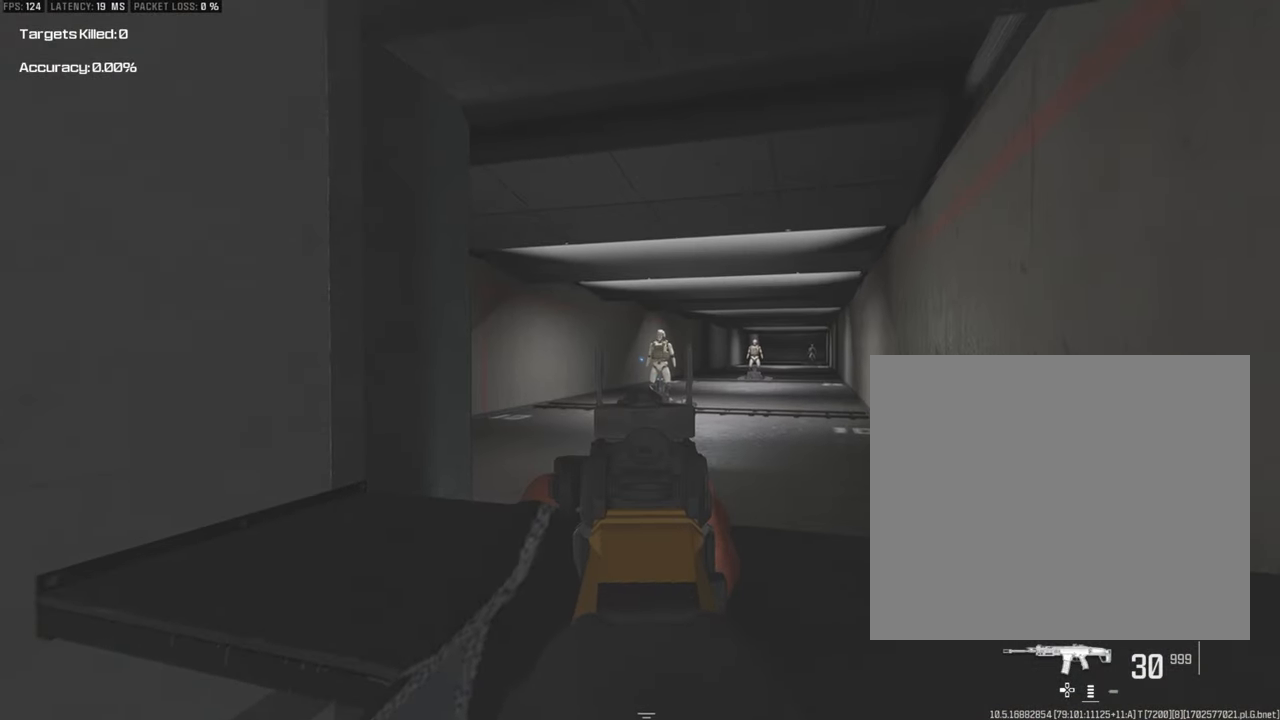
{"buttons": ["L1"], "left_stick": "down", "right_stick": "center", "events": [[500, "left_stick", "down"]]}
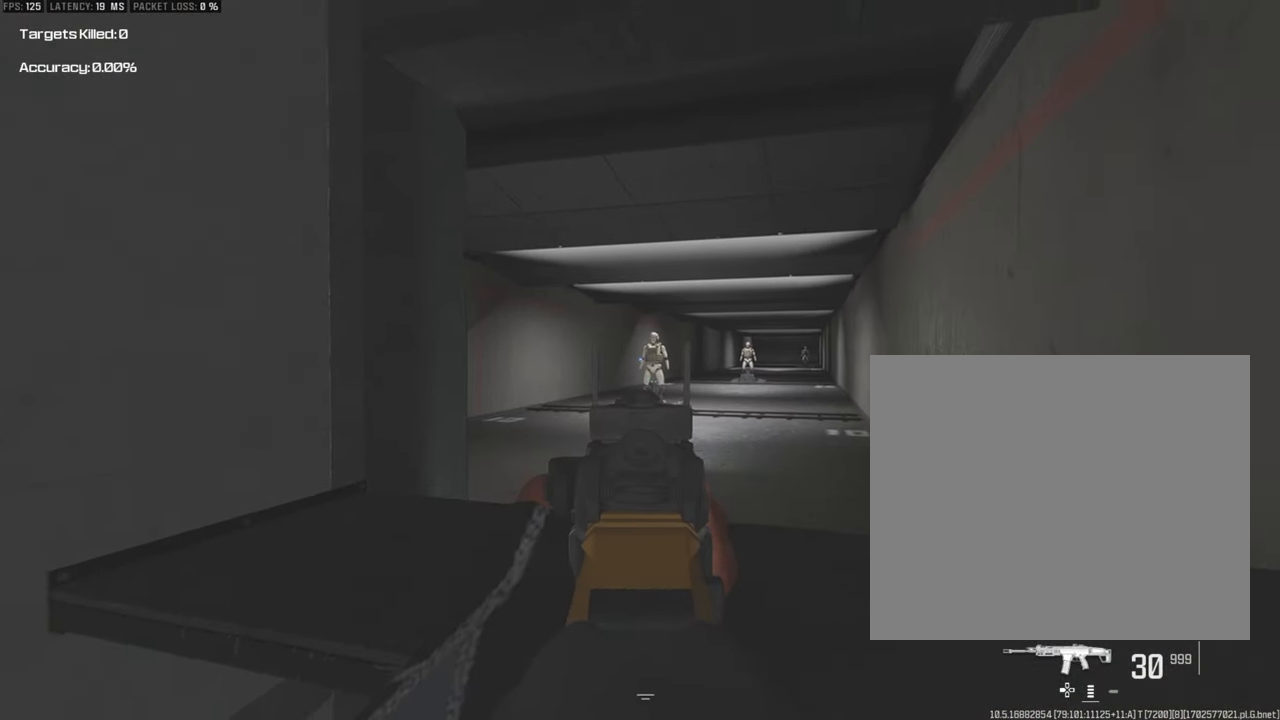
{"buttons": ["L1"], "left_stick": "down", "right_stick": "center", "events": []}
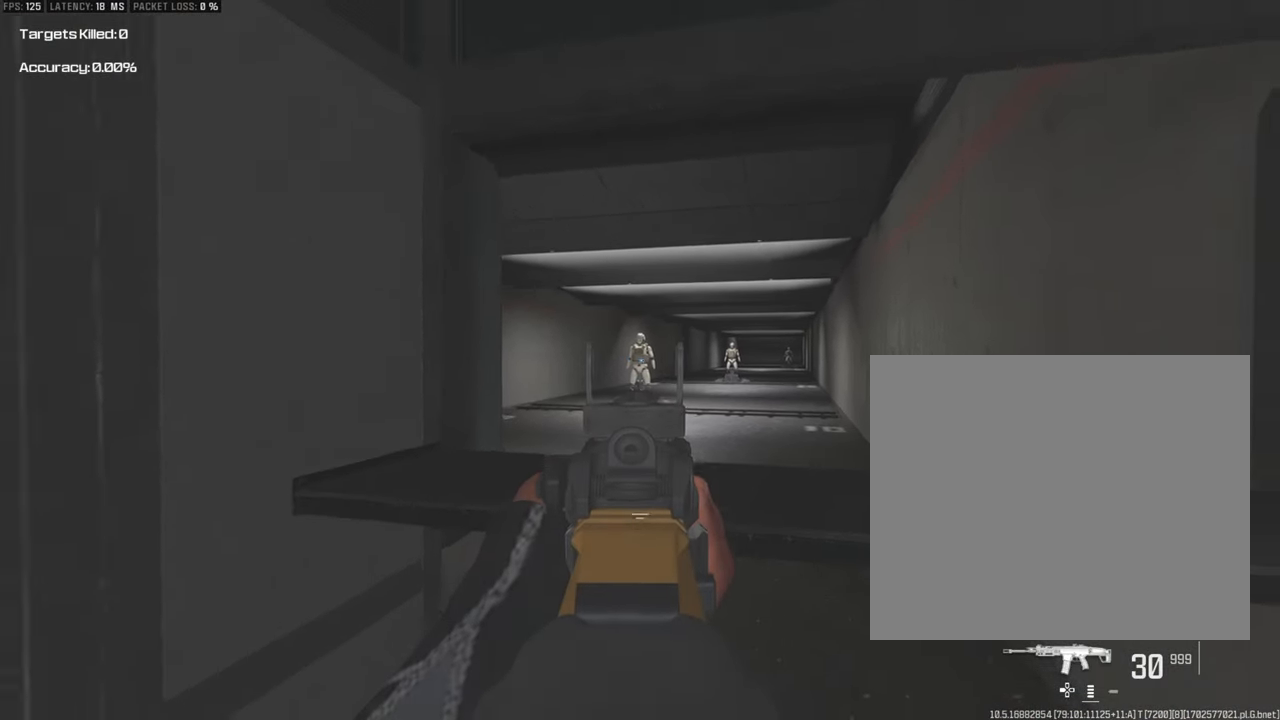
{"buttons": ["L1"], "left_stick": "down", "right_stick": "center", "events": []}
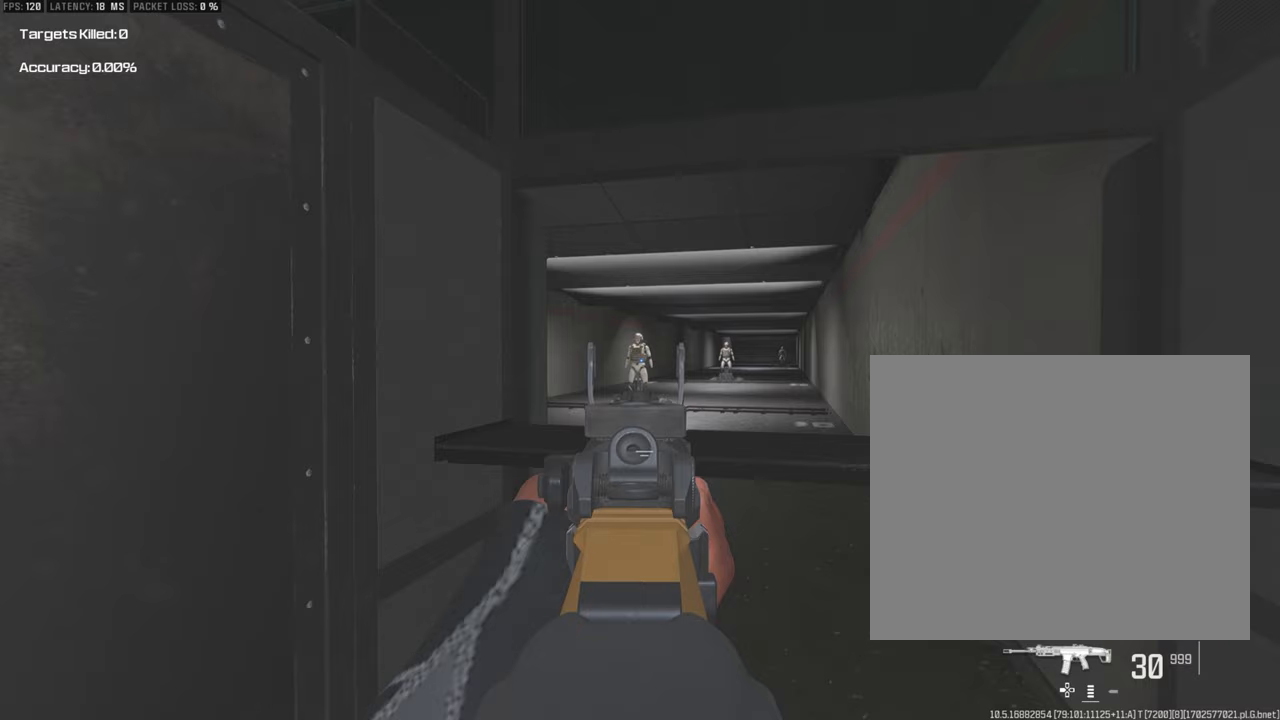
{"buttons": ["L1"], "left_stick": "down", "right_stick": "center", "events": []}
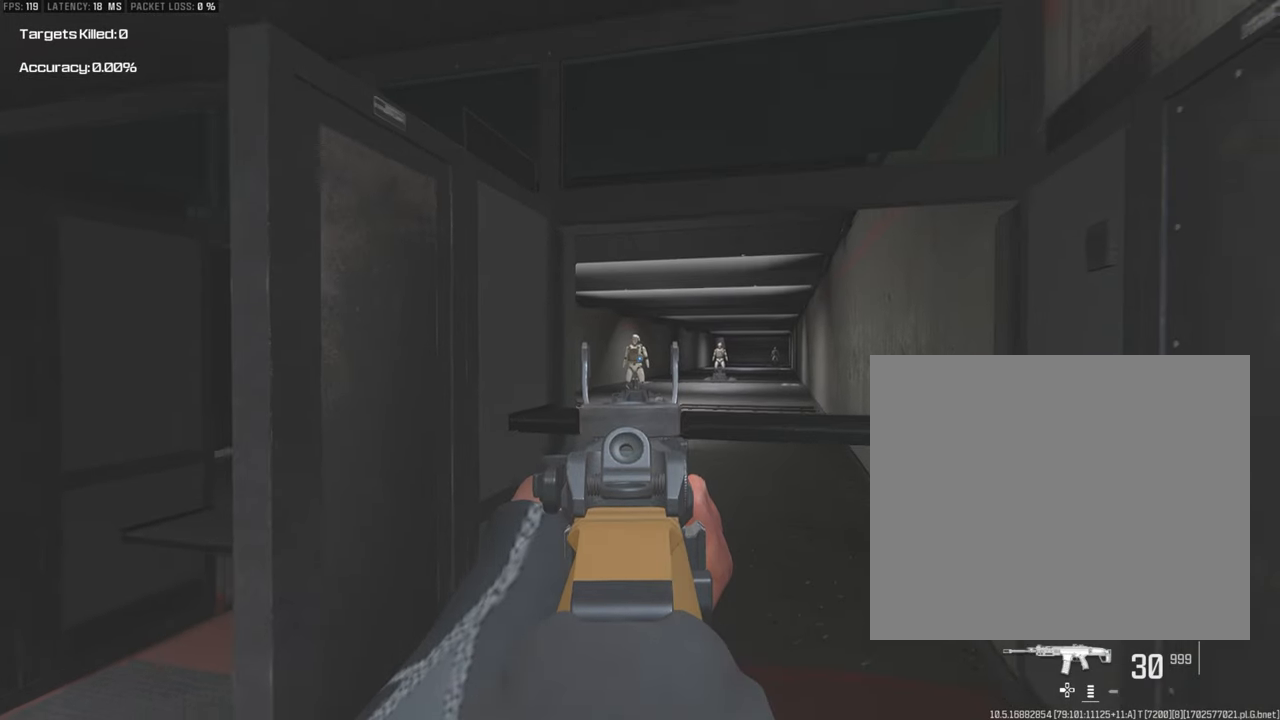
{"buttons": ["L1"], "left_stick": "down", "right_stick": "center", "events": []}
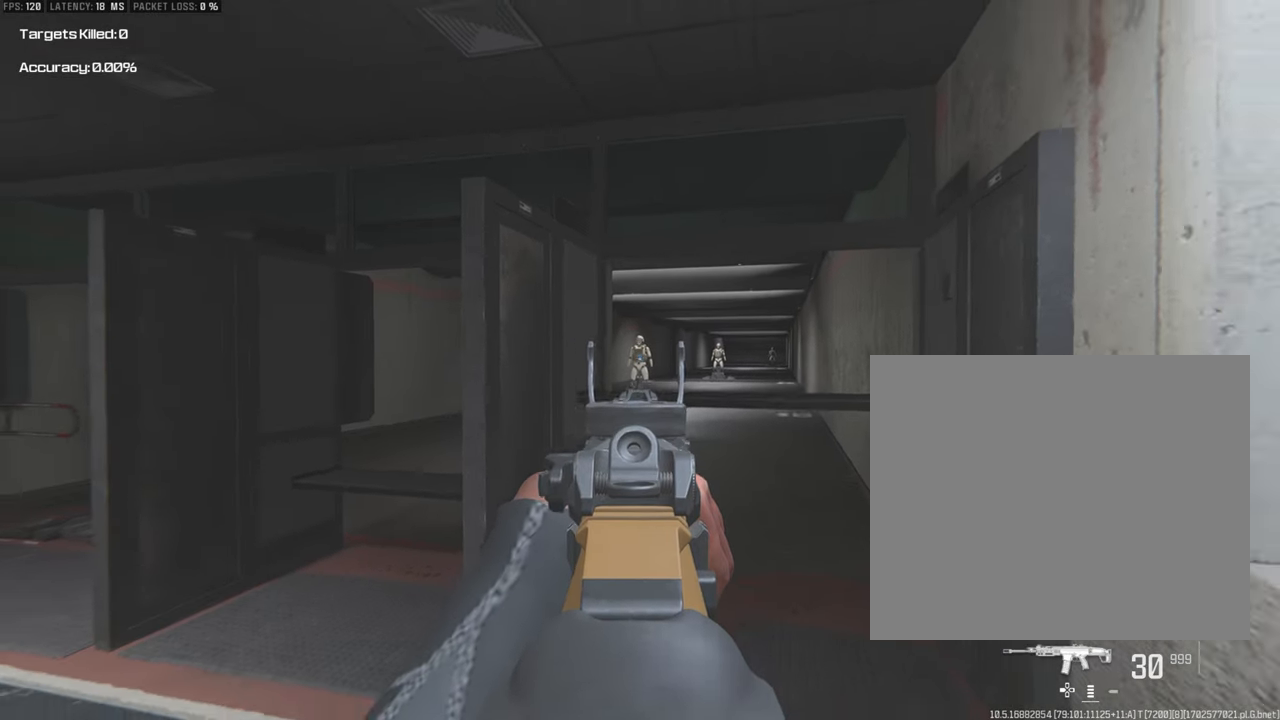
{"buttons": ["L1"], "left_stick": "down", "right_stick": "center", "events": [[83, "R3", "down"], [183, "R3", "up"]]}
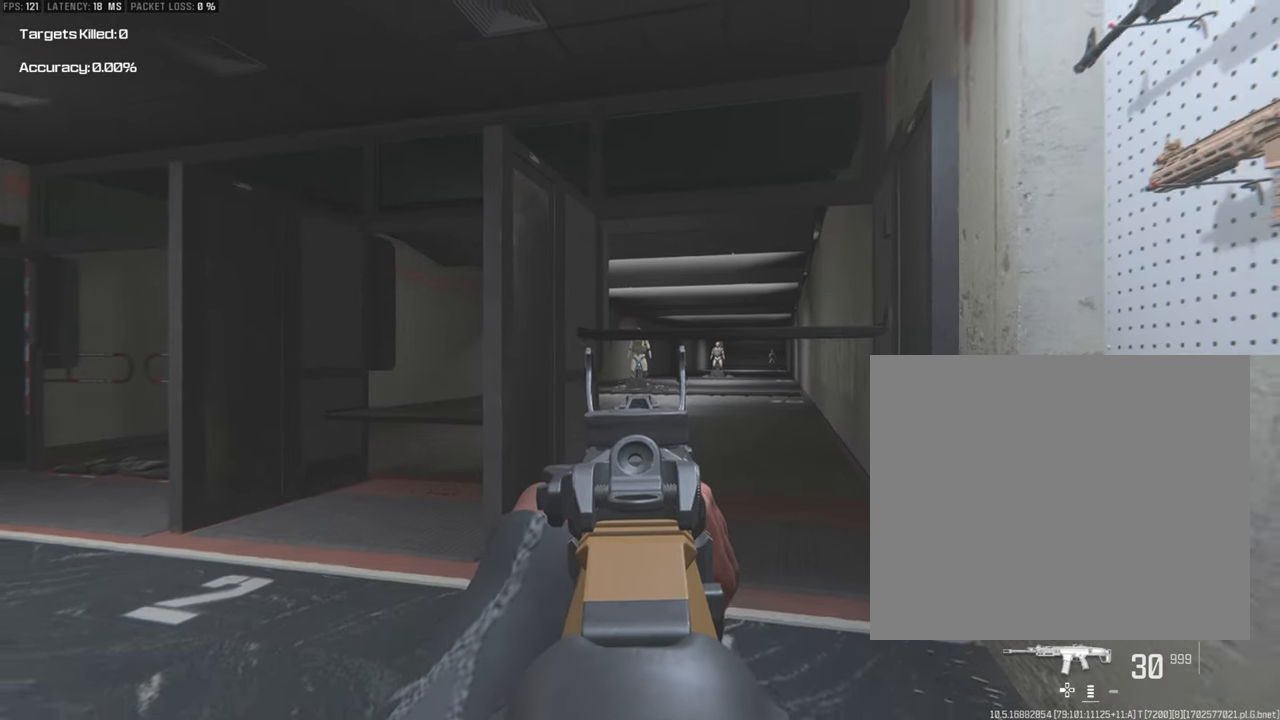
{"buttons": ["L1"], "left_stick": "down", "right_stick": "center", "events": [[267, "CROSS", "down"], [417, "CROSS", "up"]]}
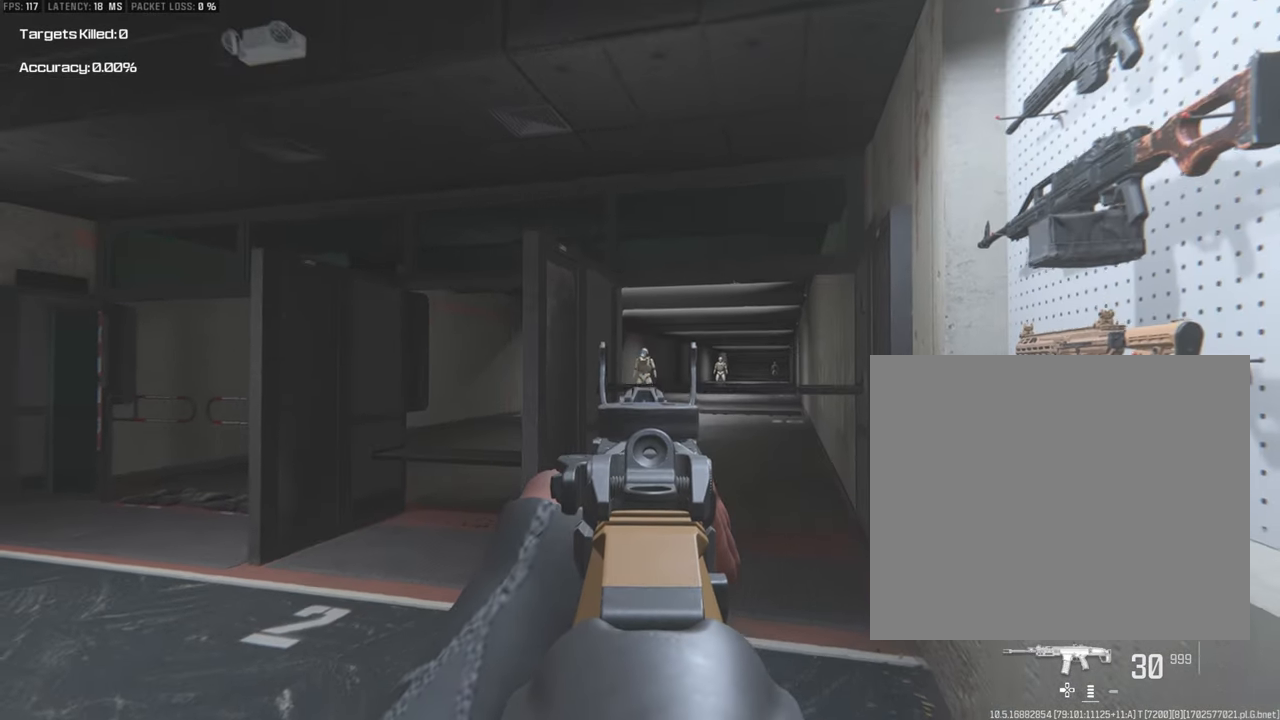
{"buttons": ["L1"], "left_stick": "down", "right_stick": "center", "events": [[100, "left_stick", "center"], [267, "R3", "down"], [333, "left_stick", "down"], [417, "R3", "up"]]}
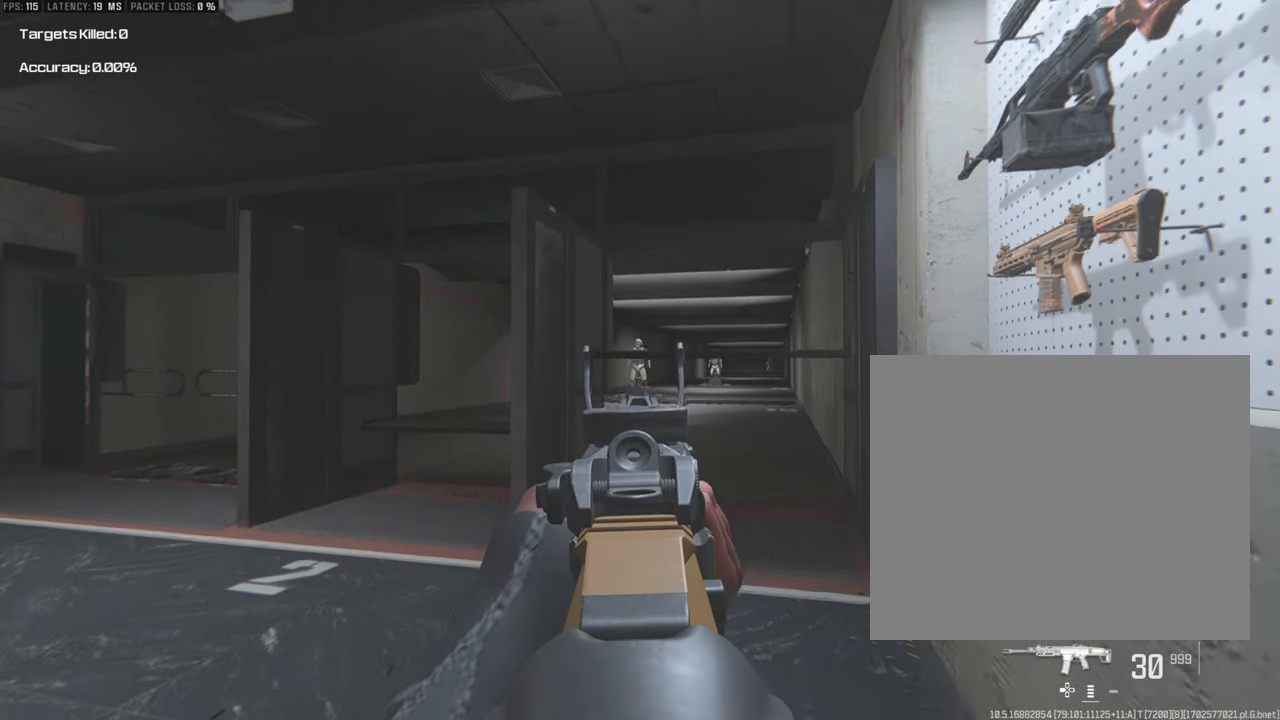
{"buttons": ["L1"], "left_stick": "down-left", "right_stick": "center", "events": [[83, "left_stick", "down-left"]]}
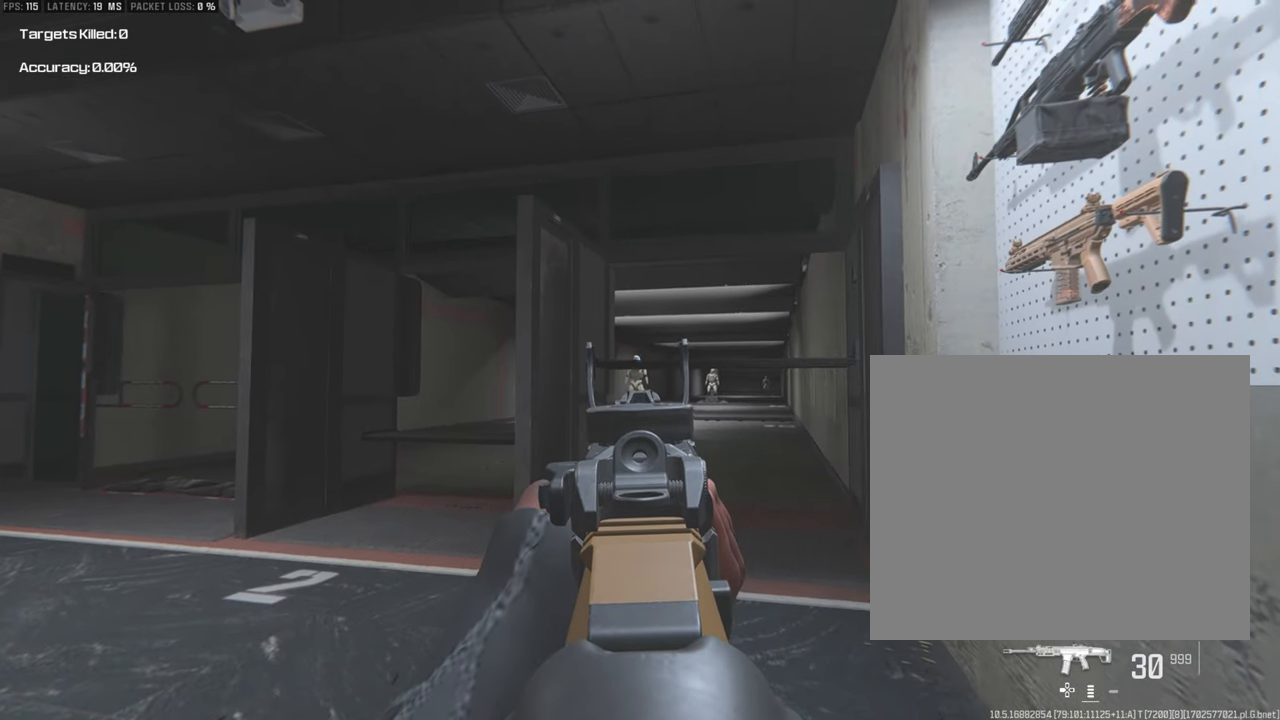
{"buttons": ["L1"], "left_stick": "down", "right_stick": "center", "events": [[233, "left_stick", "down"]]}
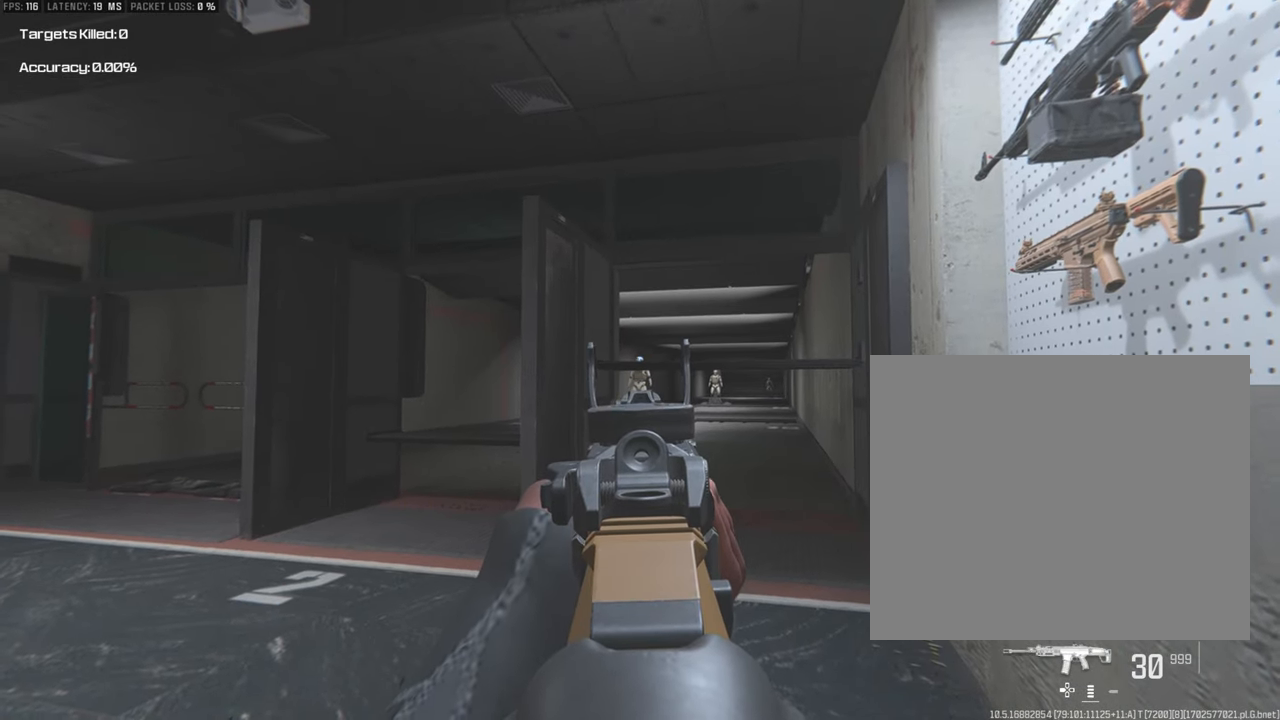
{"buttons": ["L1"], "left_stick": "down", "right_stick": "center", "events": [[233, "R1", "down"], [333, "R1", "up"]]}
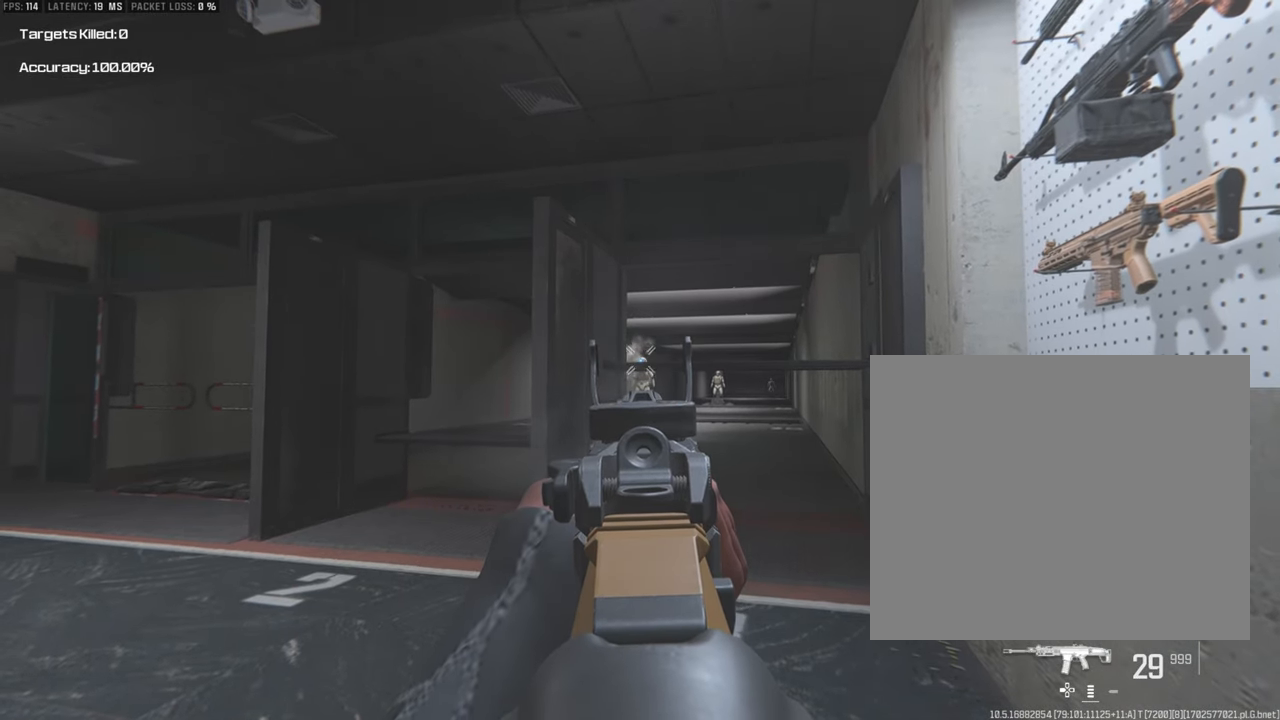
{"buttons": ["L1", "R1"], "left_stick": "down", "right_stick": "center", "events": [[133, "R1", "down"], [217, "R1", "up"], [433, "R1", "down"]]}
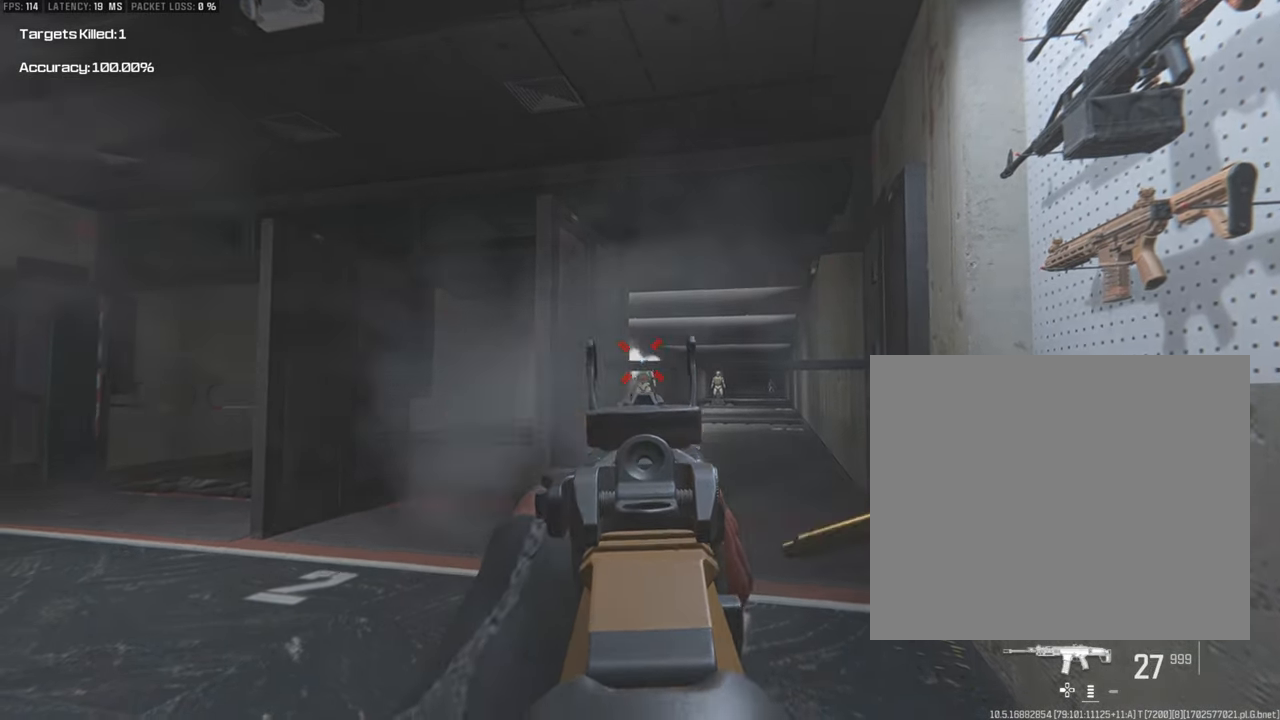
{"buttons": ["L1"], "left_stick": "down", "right_stick": "center", "events": [[33, "R1", "up"]]}
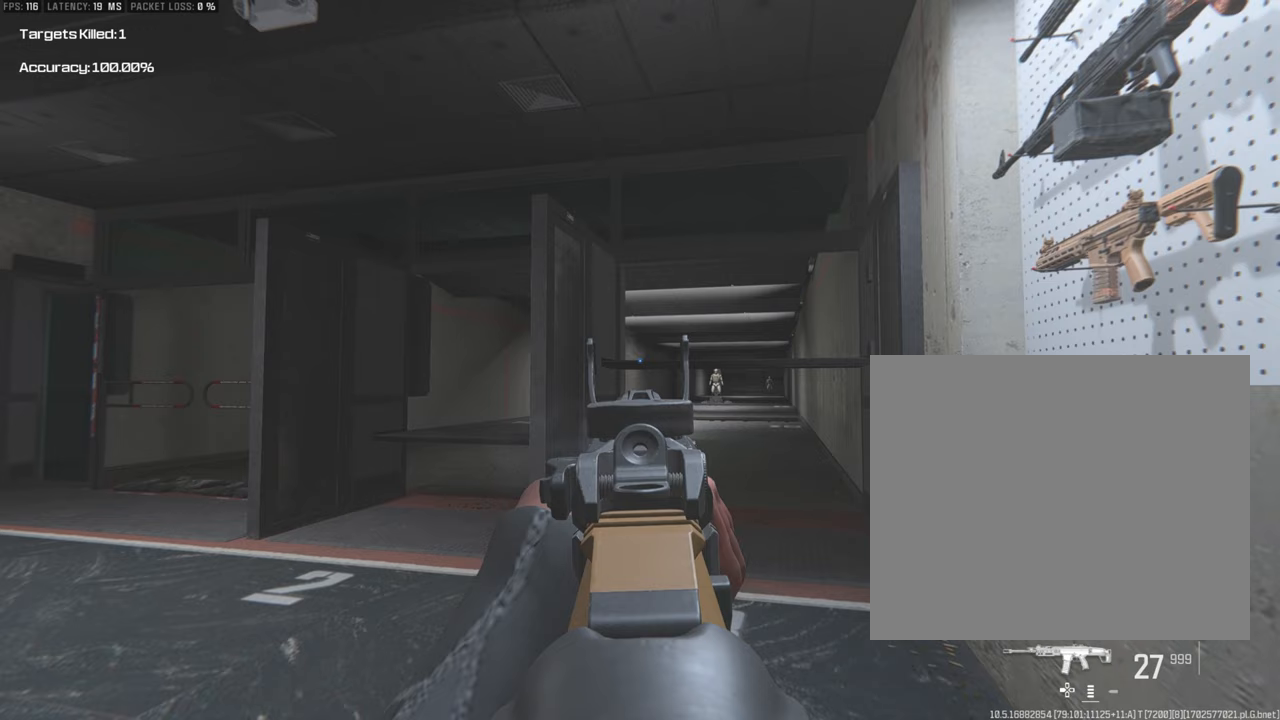
{"buttons": ["L1"], "left_stick": "down", "right_stick": "center", "events": []}